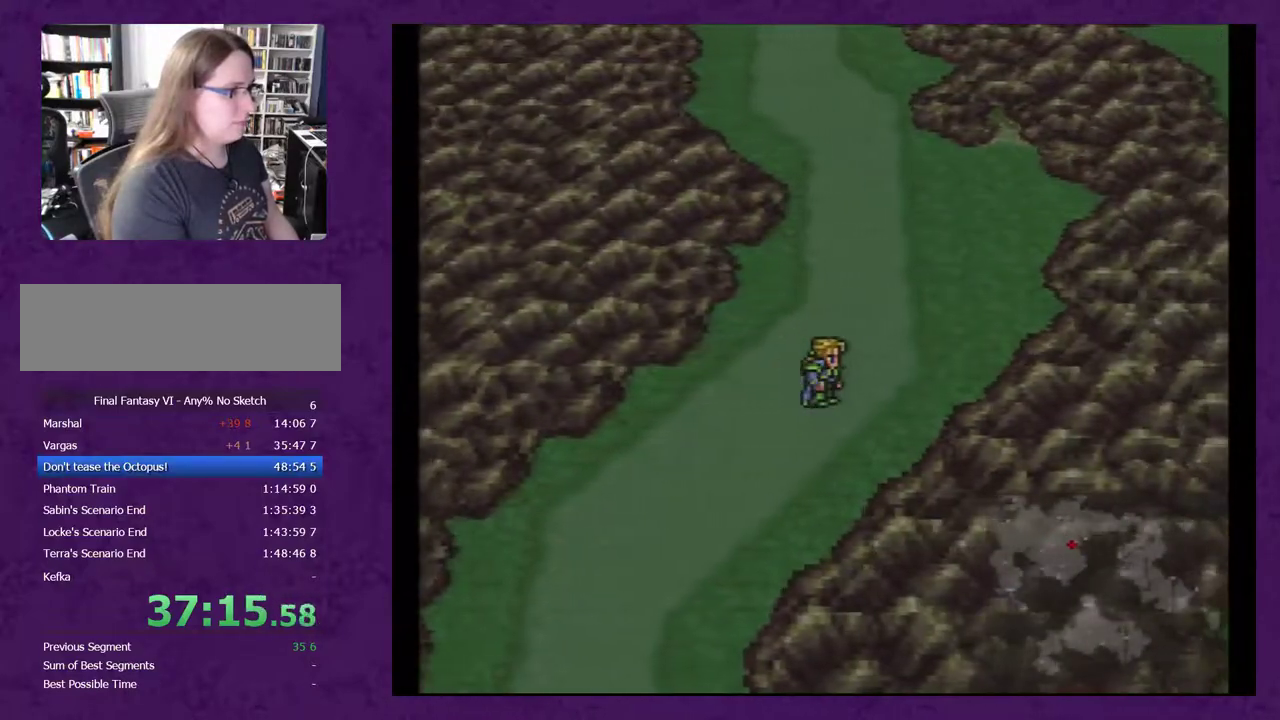
Gameplay with a controller (Nintendo layout); each line is a JSON object with the inputs held at the frame after it. "events" lists button and stick changes between this image and that frame as [ms after this image, input, new state], when the widget could be followed in between. Not read: L3 R1 R3.
{"buttons": ["DPAD_UP"], "events": [[183, "DPAD_RIGHT", "up"], [183, "DPAD_UP", "down"]]}
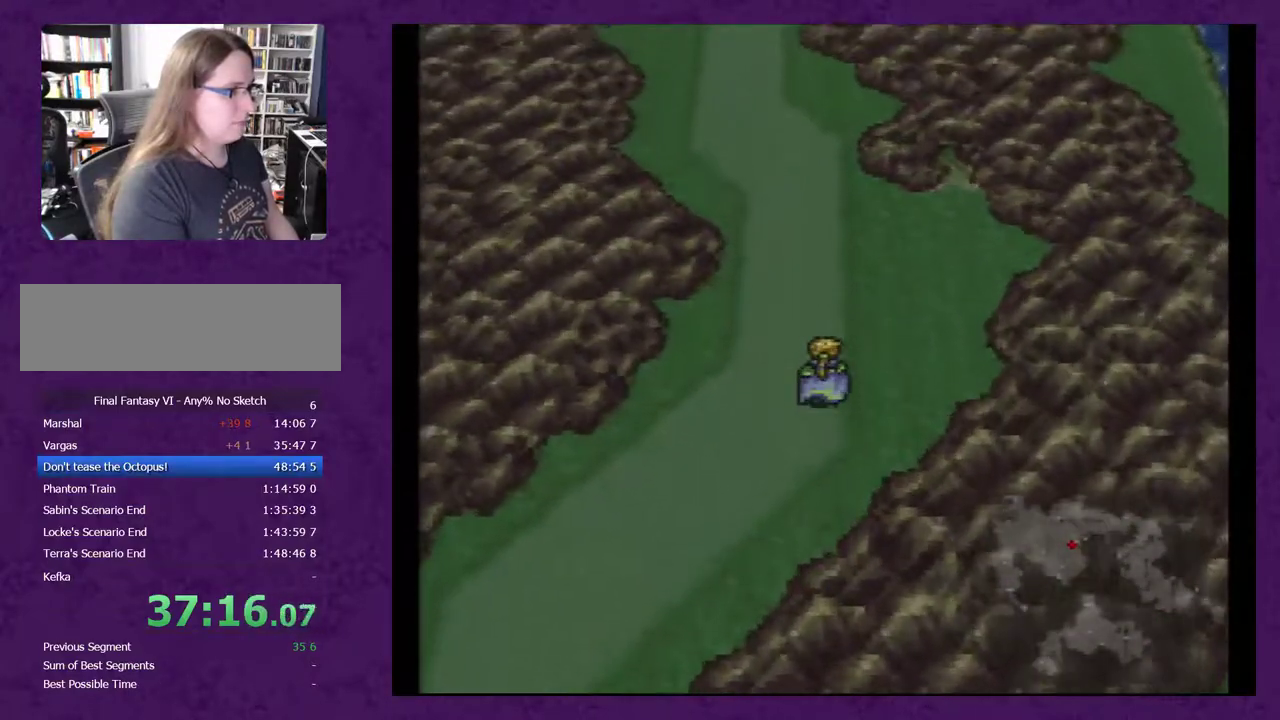
{"buttons": ["DPAD_RIGHT"], "events": [[317, "DPAD_UP", "up"], [350, "DPAD_RIGHT", "down"]]}
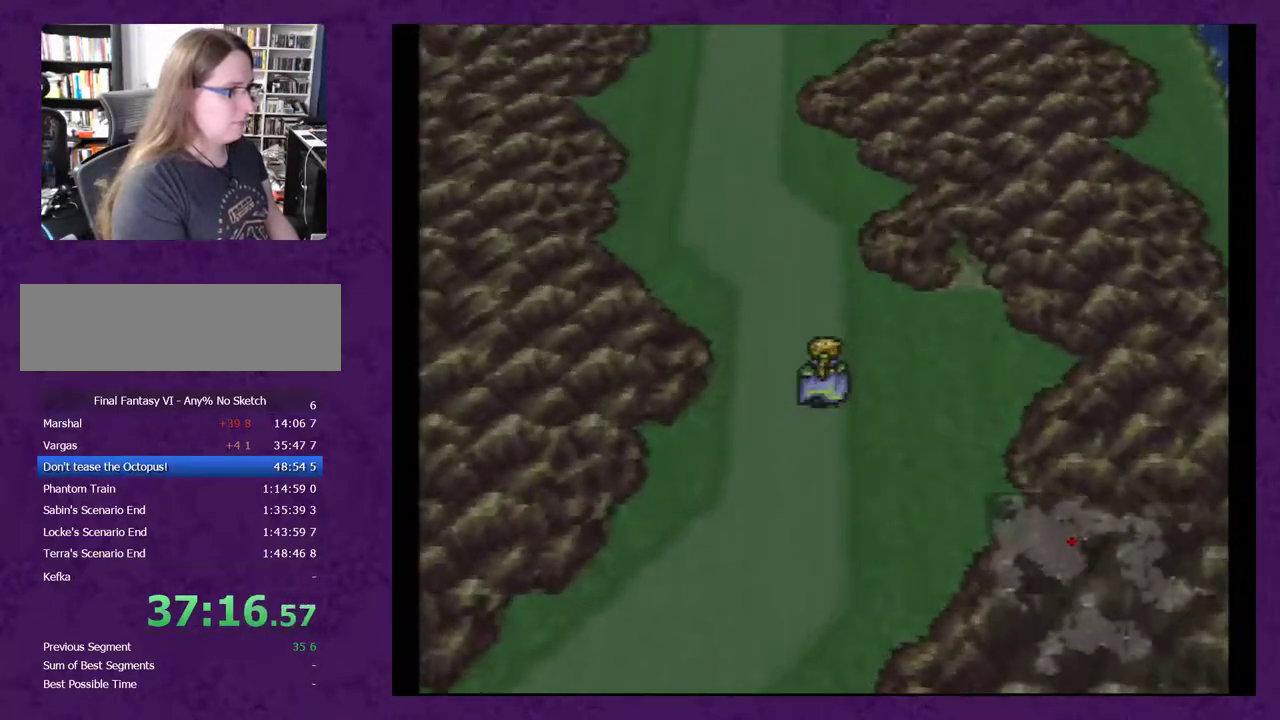
{"buttons": ["DPAD_UP"], "events": [[433, "DPAD_RIGHT", "up"], [483, "DPAD_UP", "down"]]}
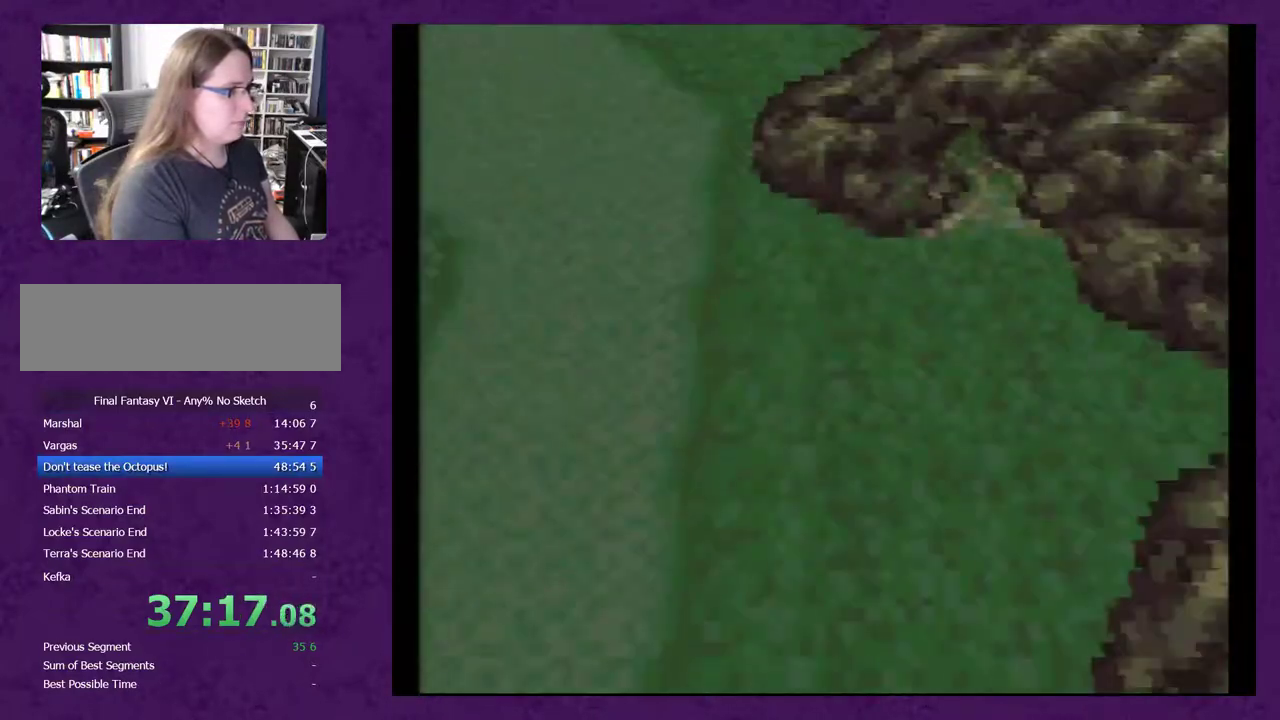
{"buttons": [], "events": [[83, "DPAD_UP", "up"]]}
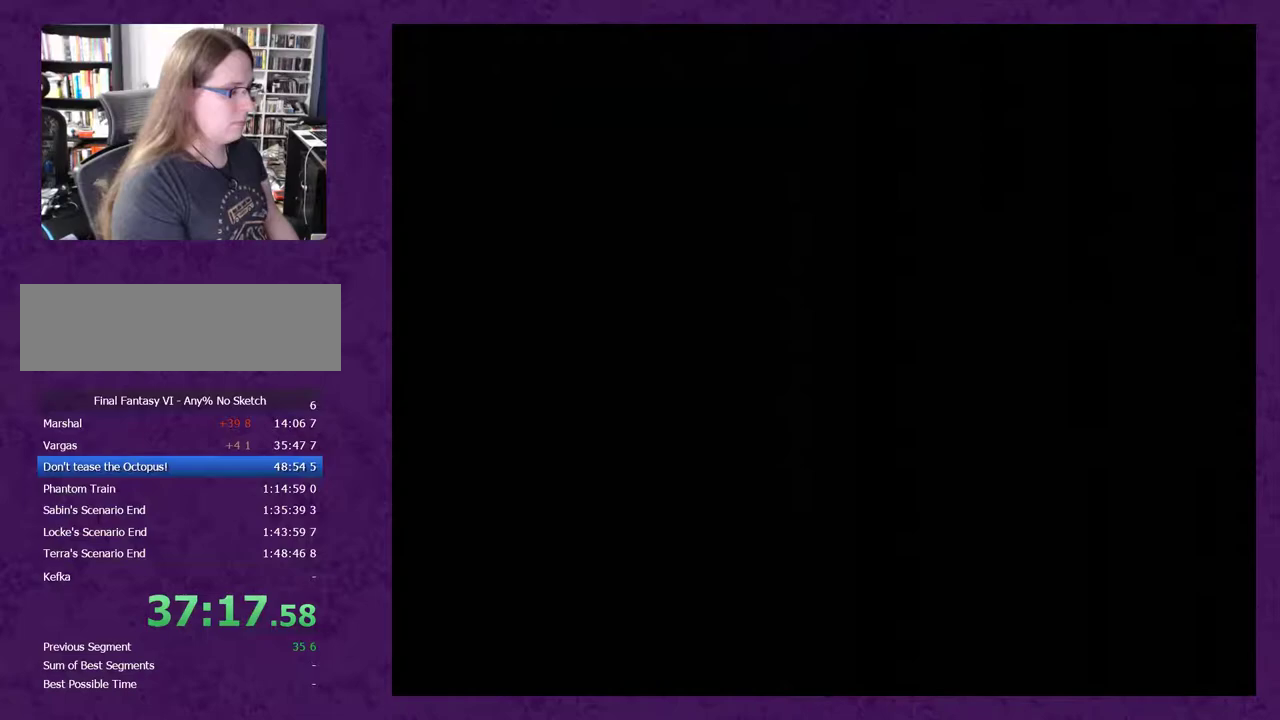
{"buttons": [], "events": []}
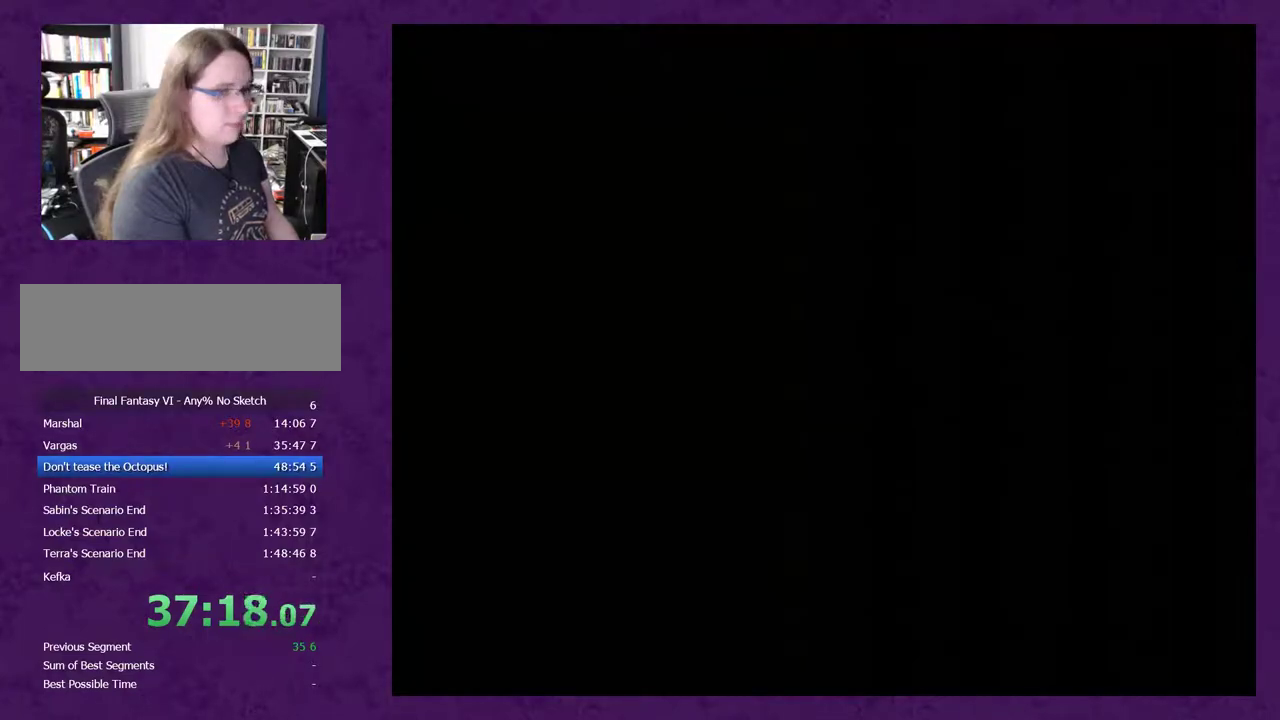
{"buttons": [], "events": []}
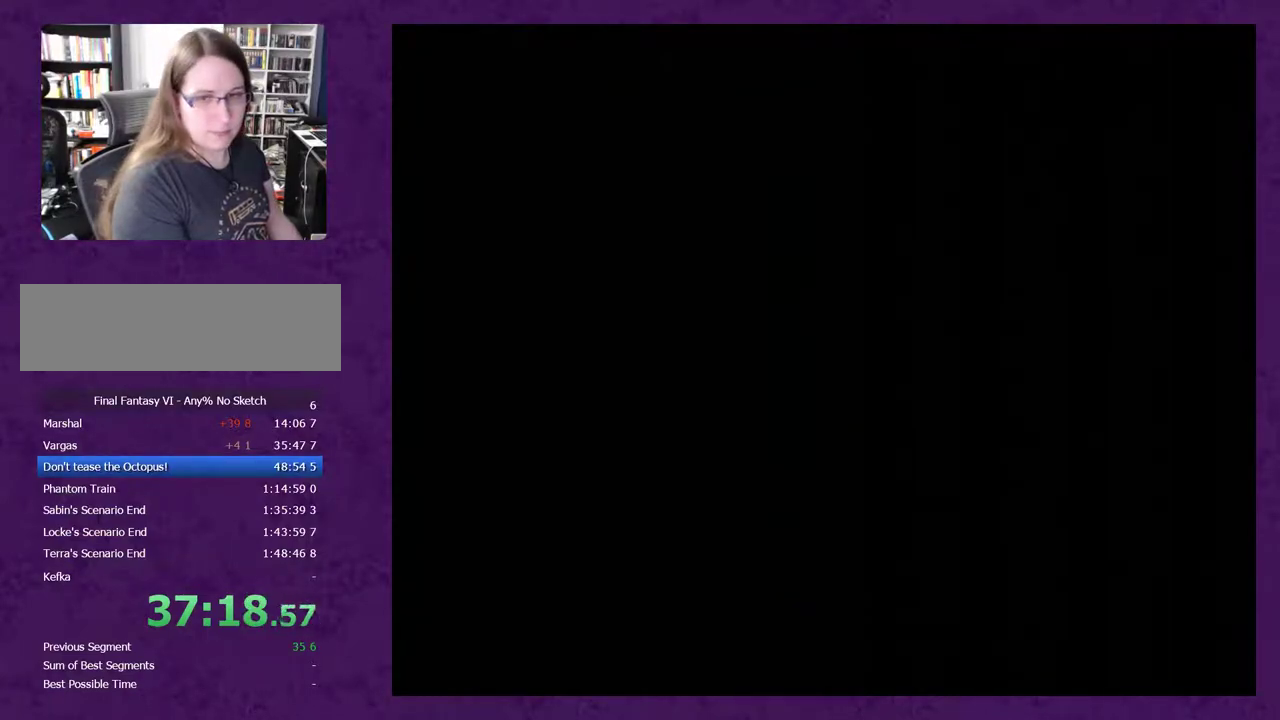
{"buttons": ["L1"], "events": [[483, "L1", "down"]]}
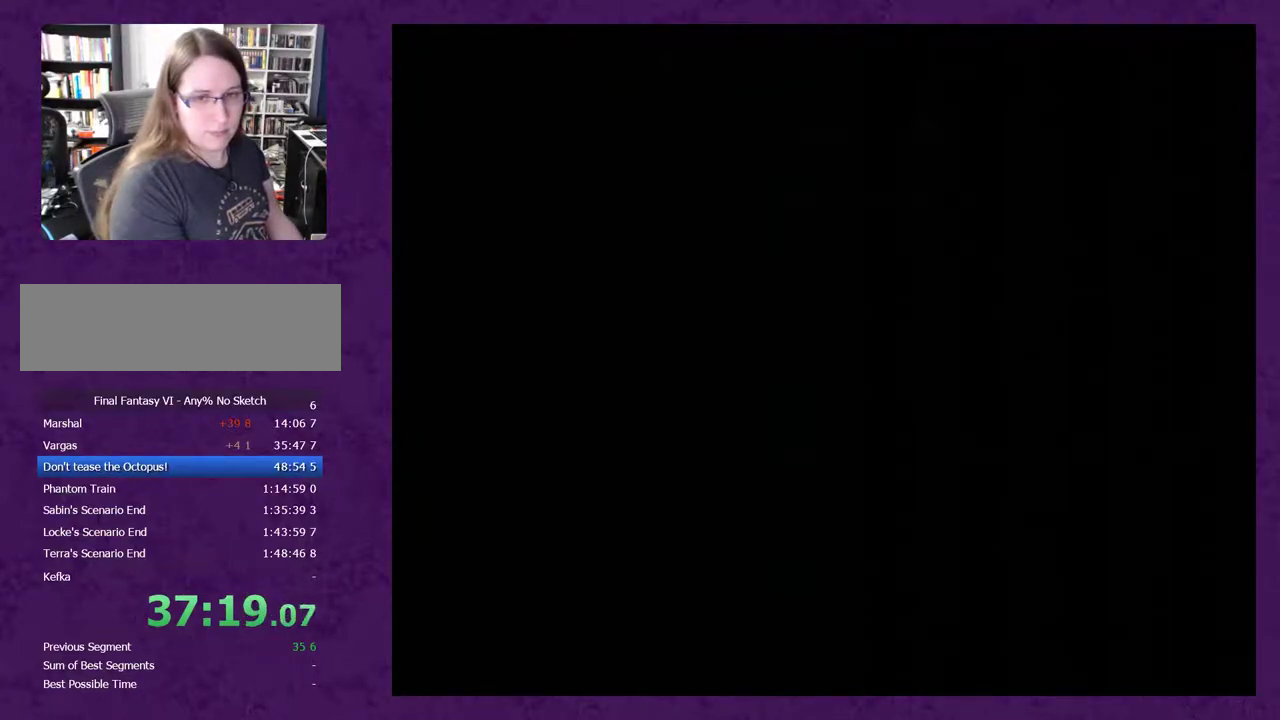
{"buttons": ["L1"], "events": []}
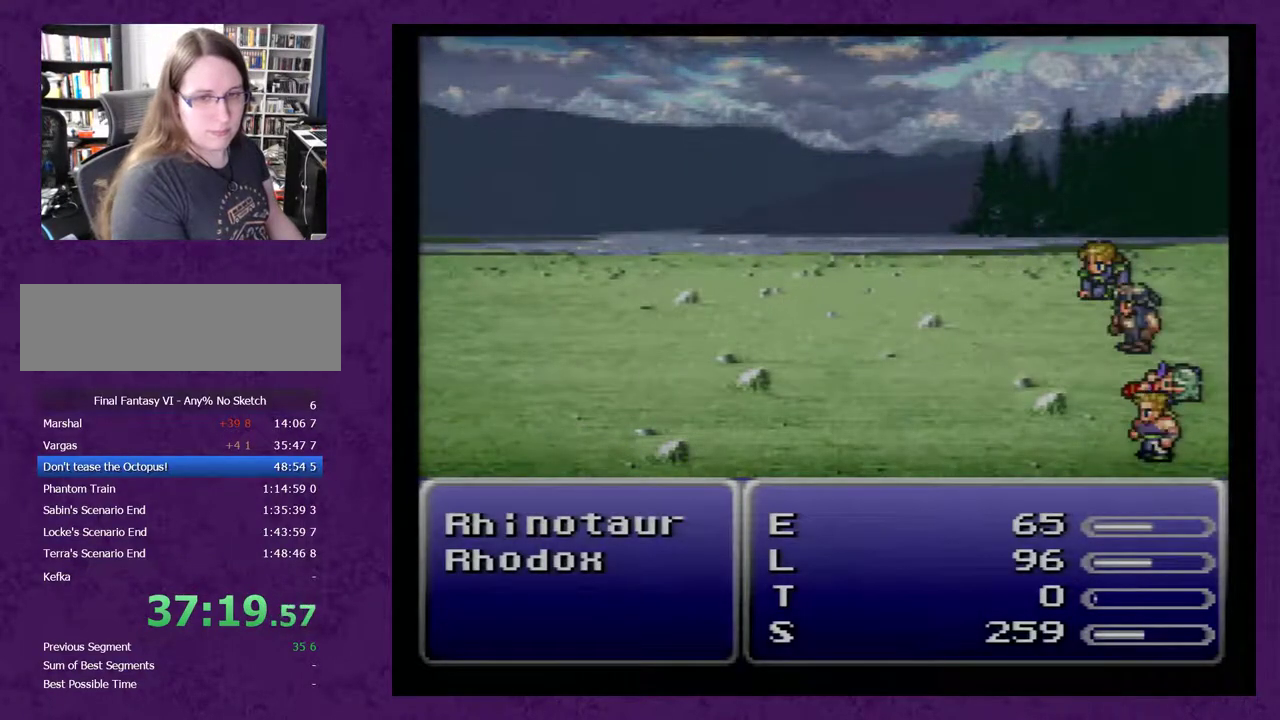
{"buttons": ["L1"], "events": []}
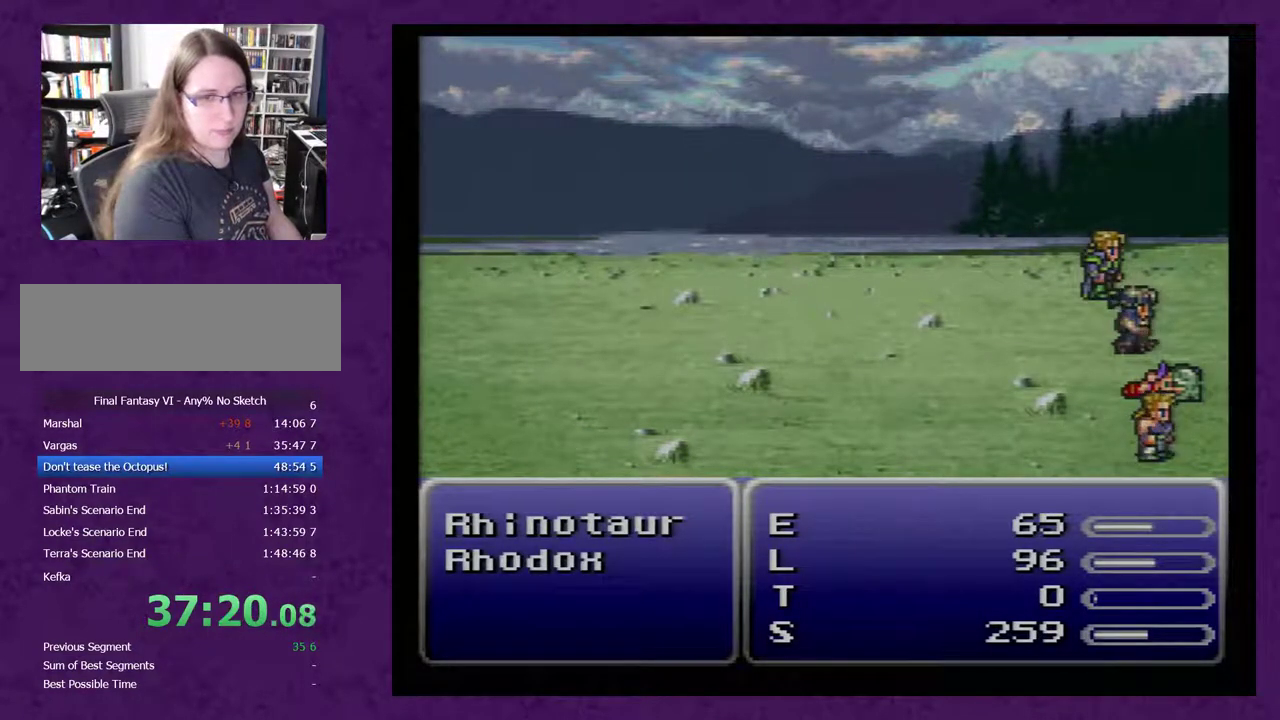
{"buttons": ["L1"], "events": []}
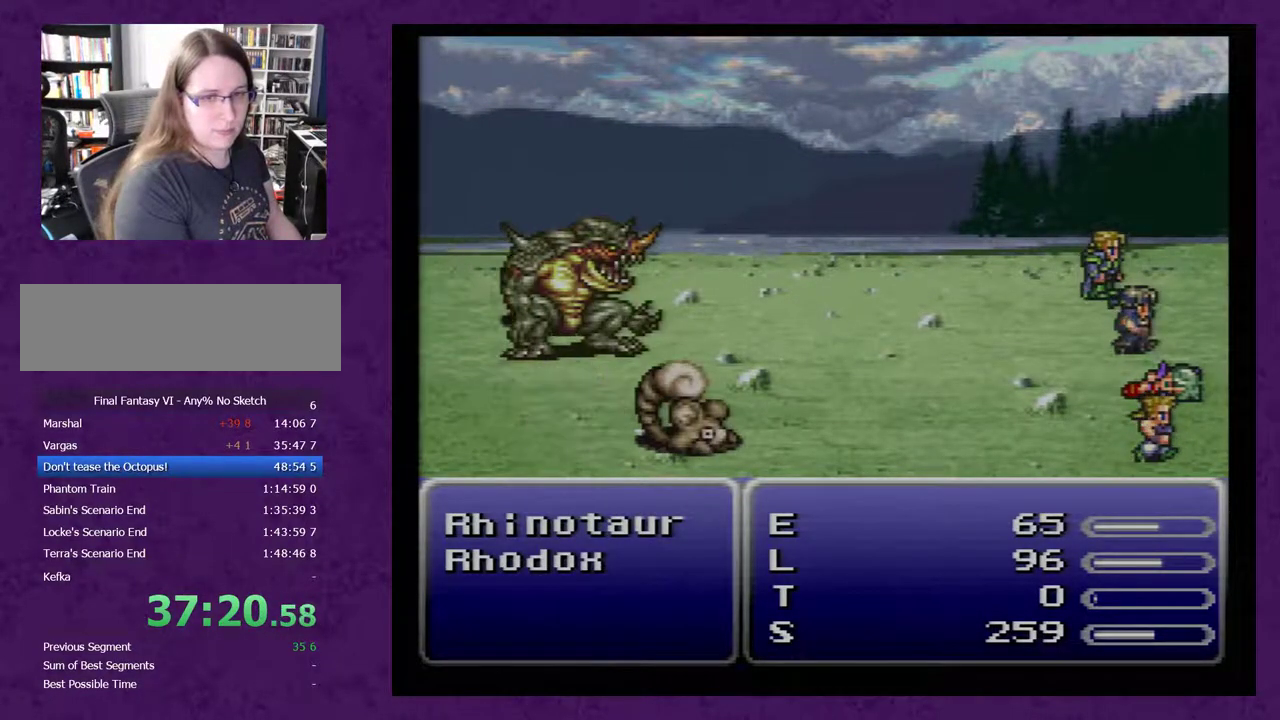
{"buttons": ["L1"], "events": []}
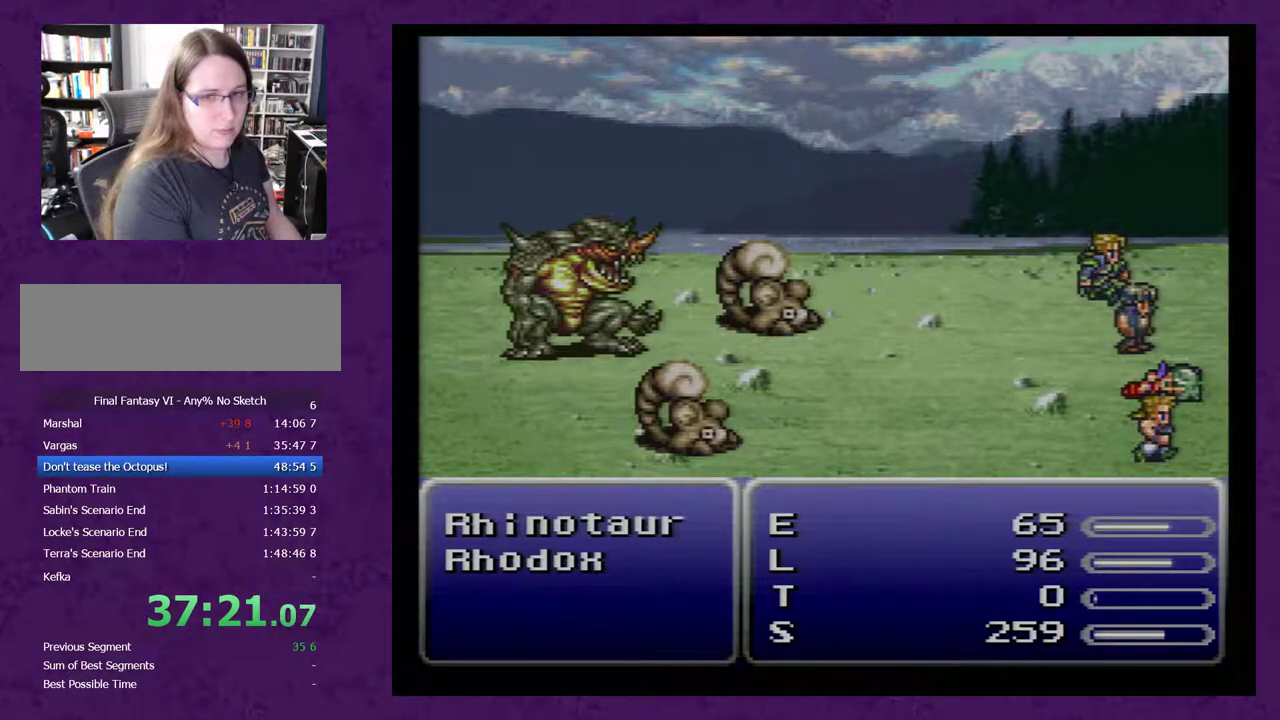
{"buttons": ["L1"], "events": []}
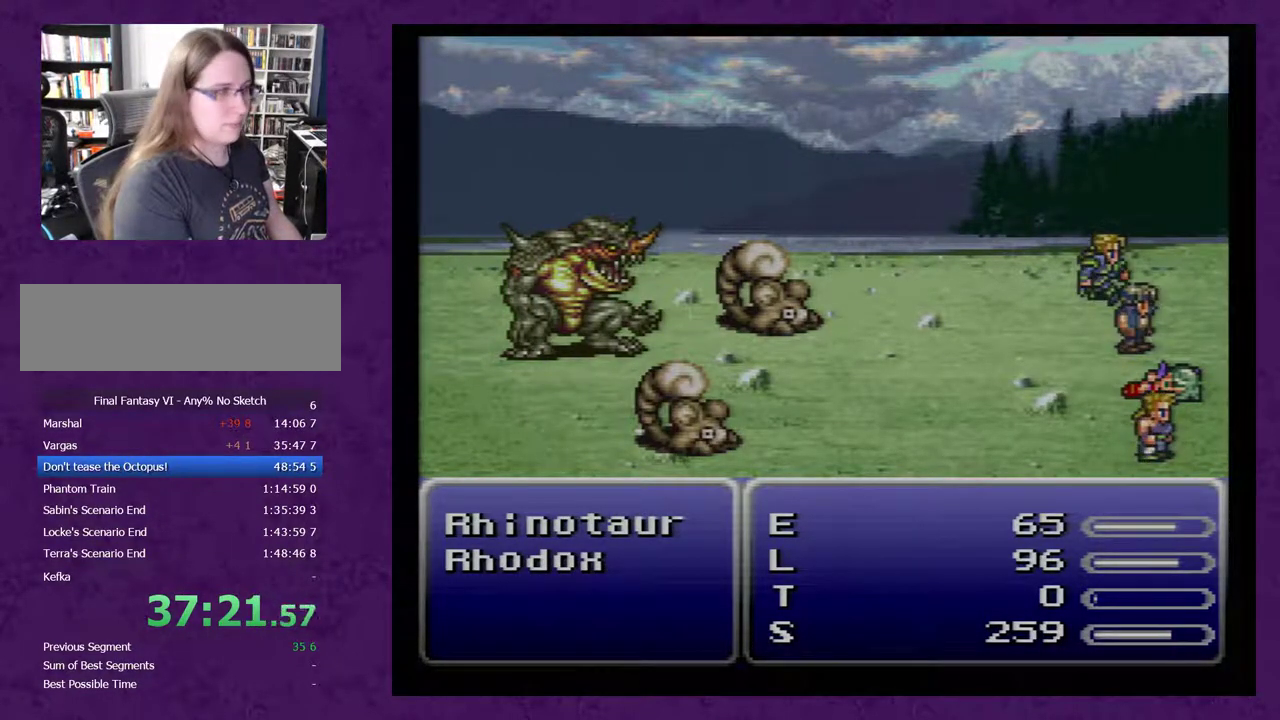
{"buttons": ["L1"], "events": []}
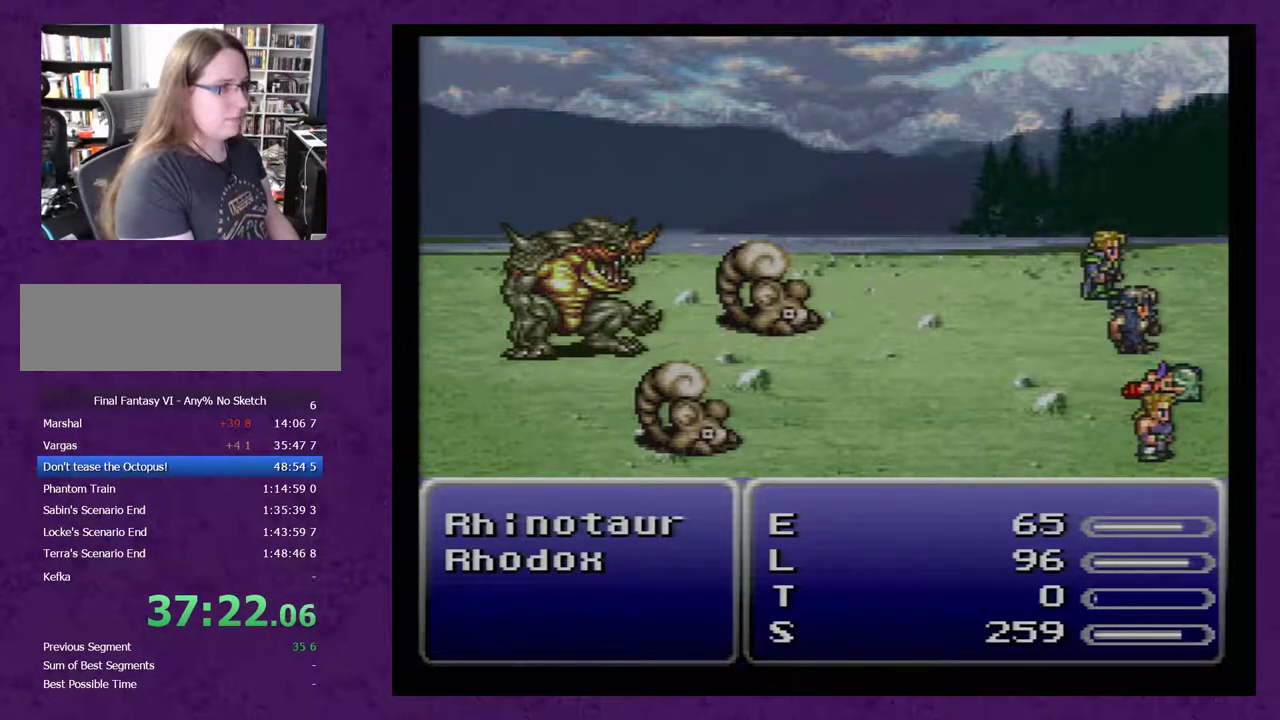
{"buttons": ["L1"], "events": []}
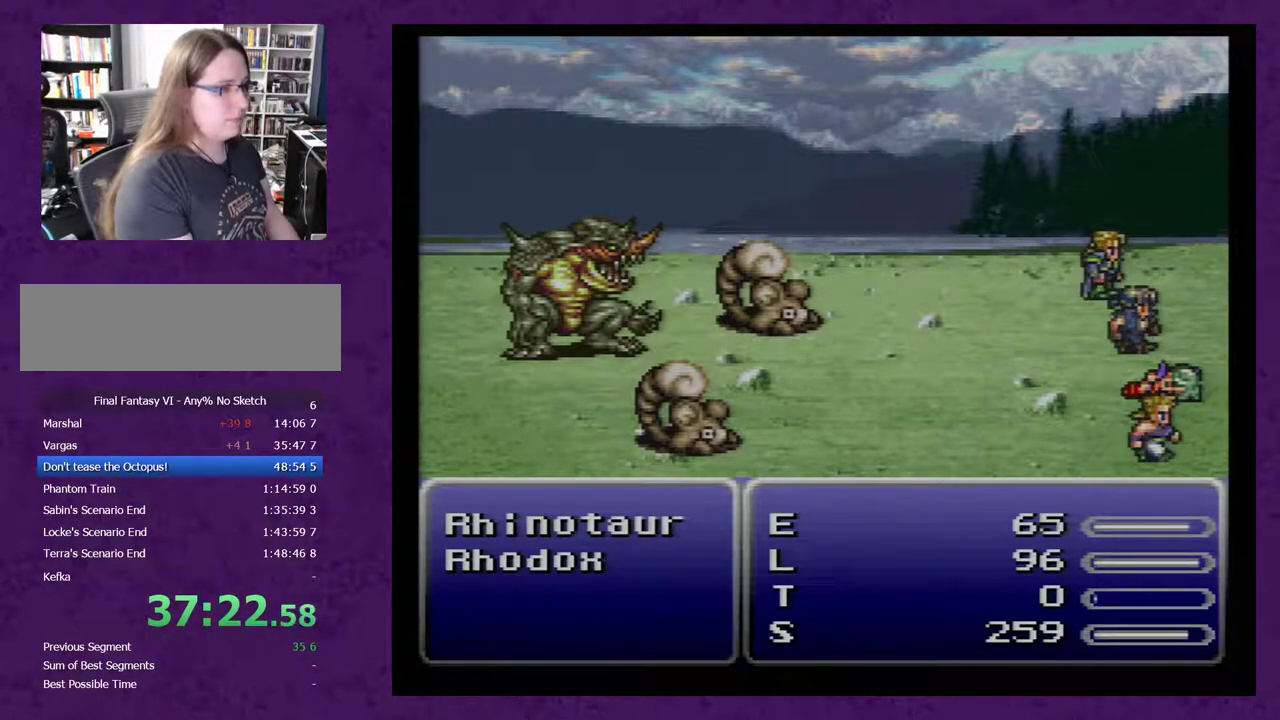
{"buttons": ["L1"], "events": []}
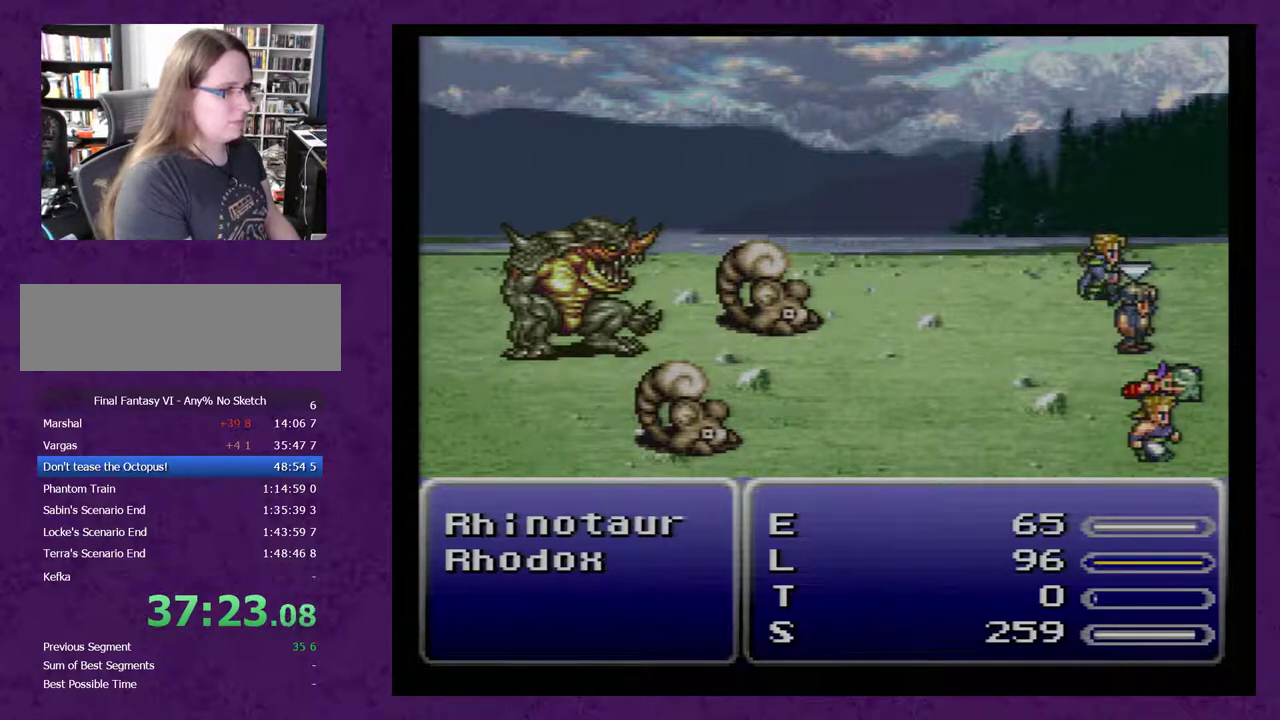
{"buttons": ["L1"], "events": []}
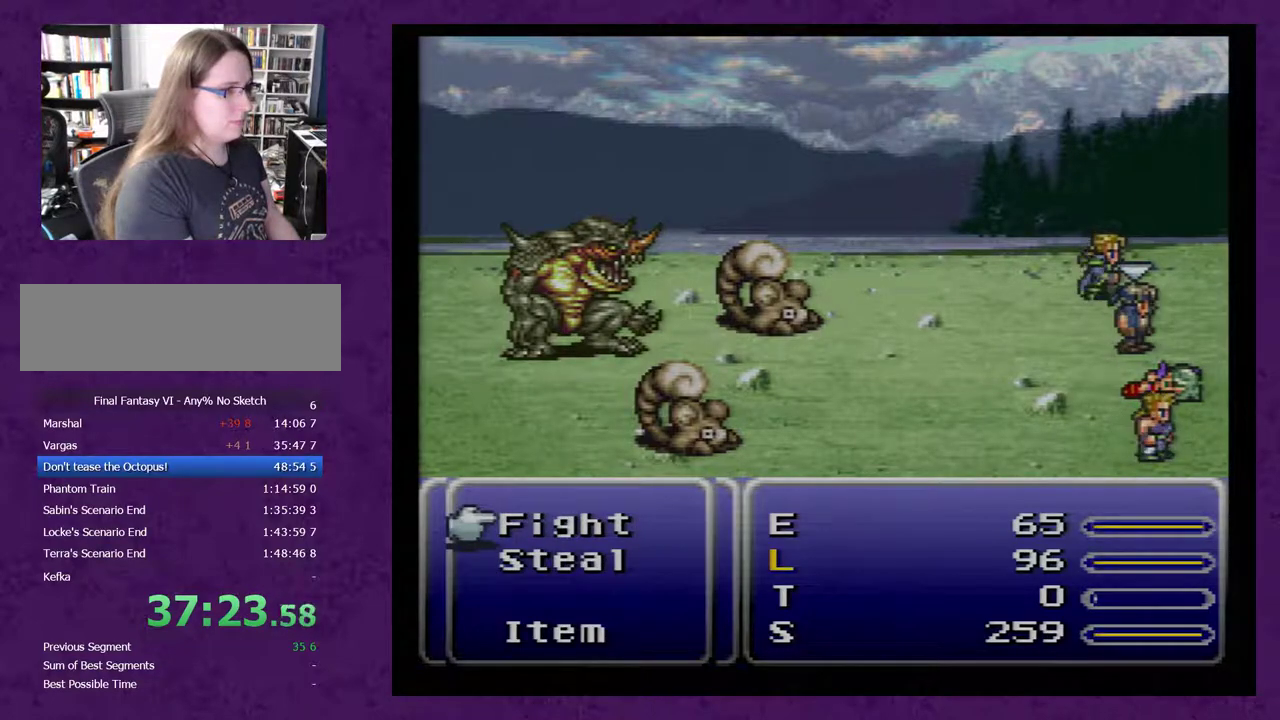
{"buttons": ["L1"], "events": []}
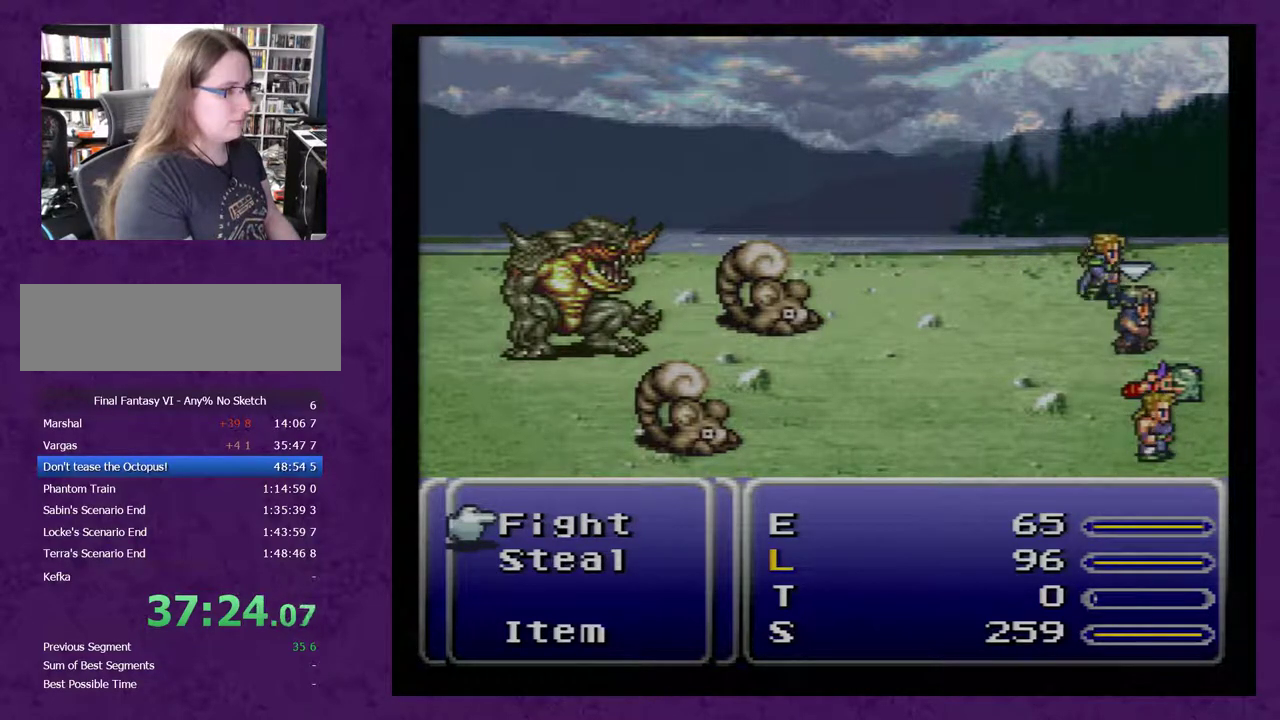
{"buttons": ["L1"], "events": []}
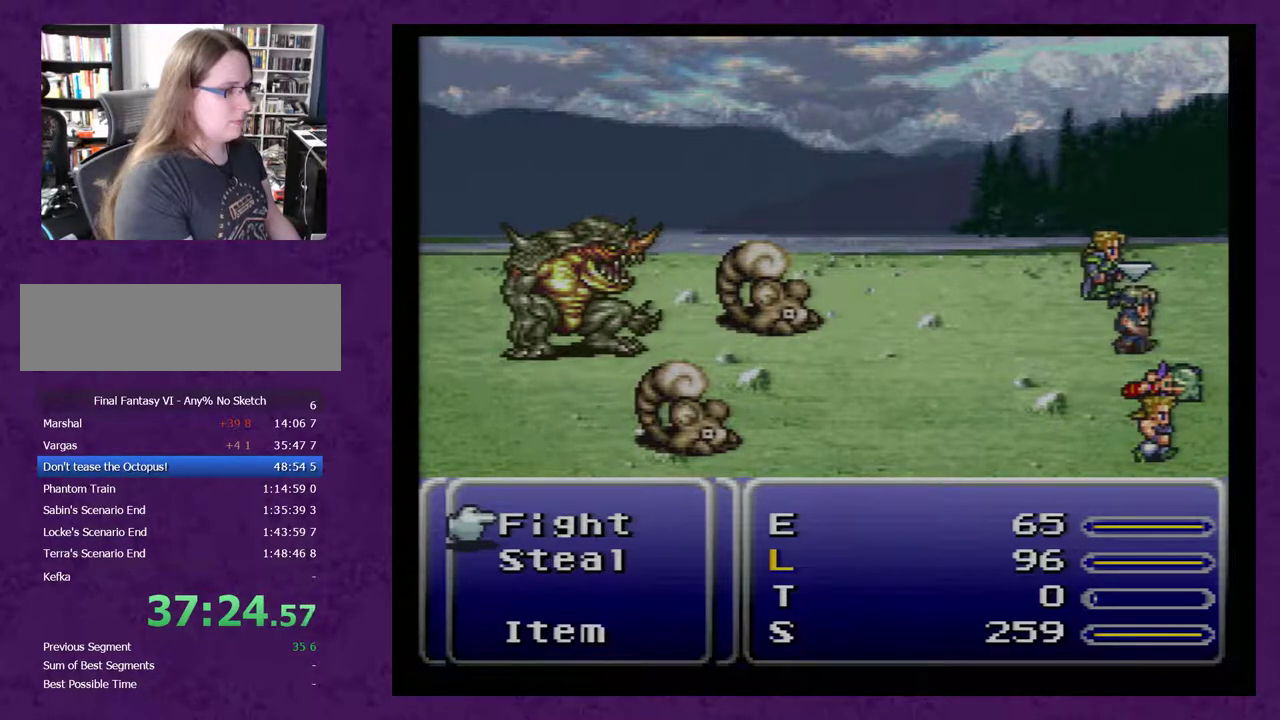
{"buttons": ["L1"], "events": []}
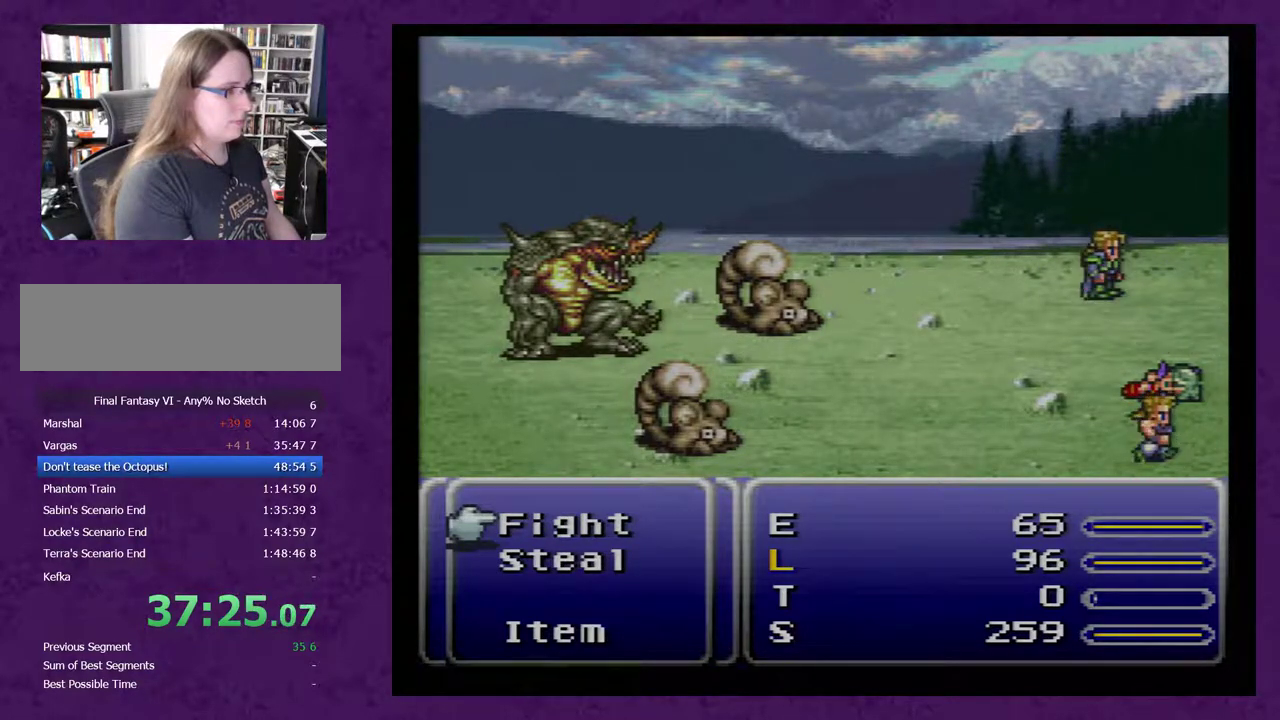
{"buttons": ["L1"], "events": []}
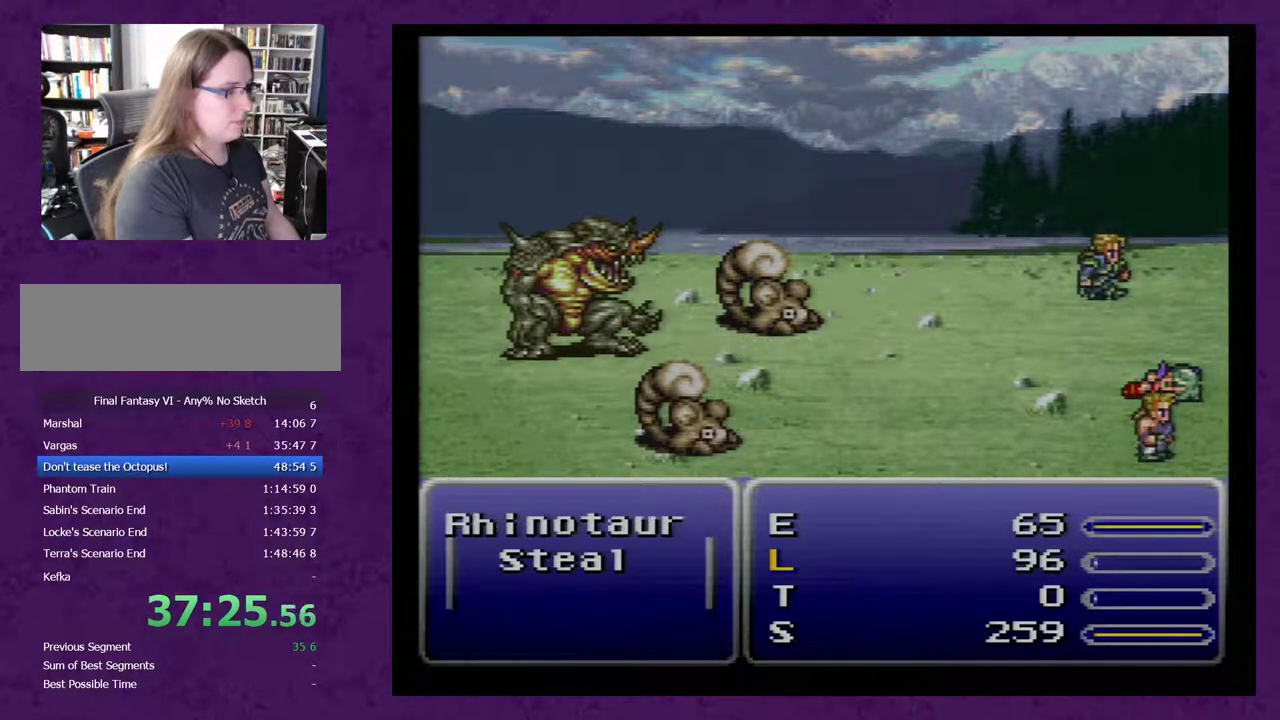
{"buttons": ["L1"], "events": []}
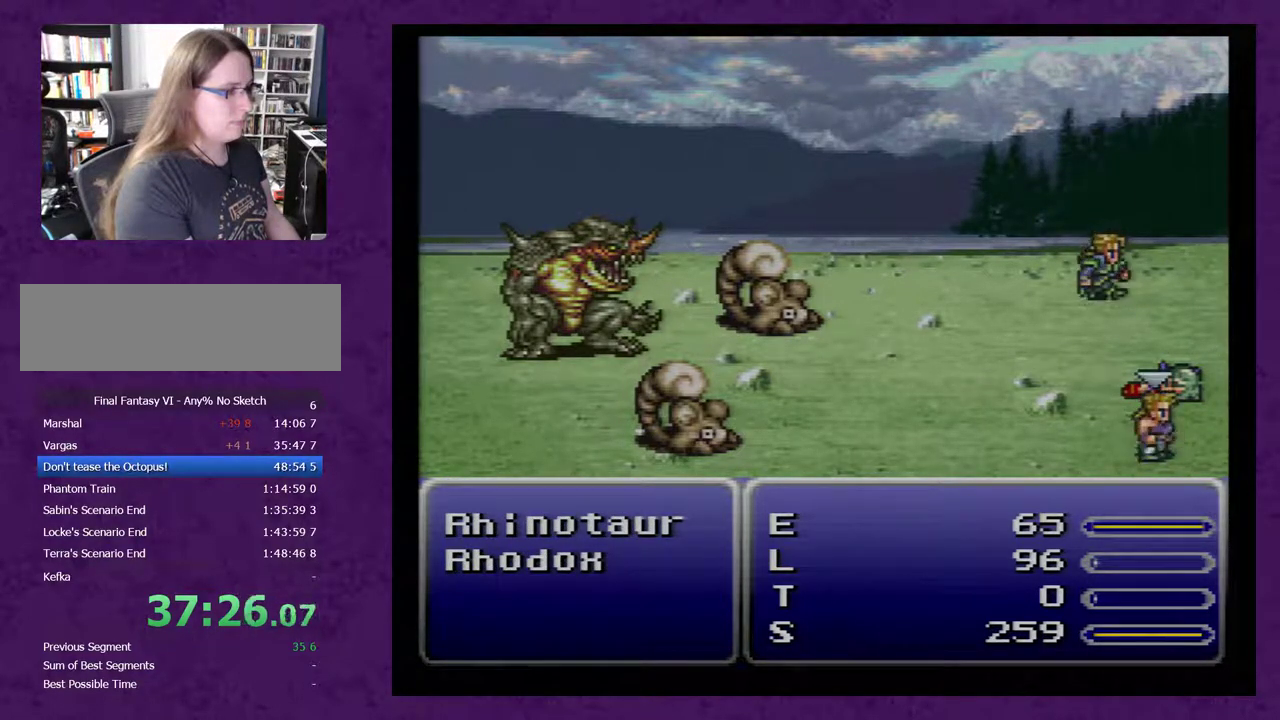
{"buttons": ["L1"], "events": []}
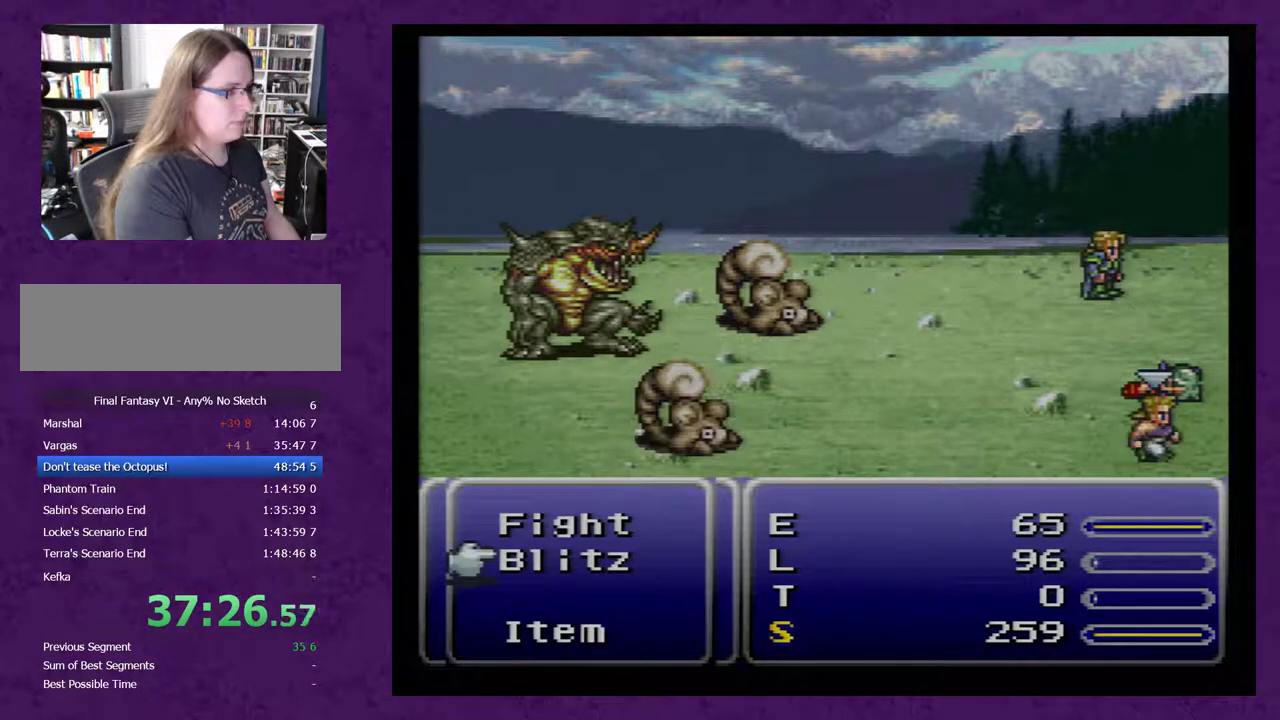
{"buttons": ["L1"], "events": []}
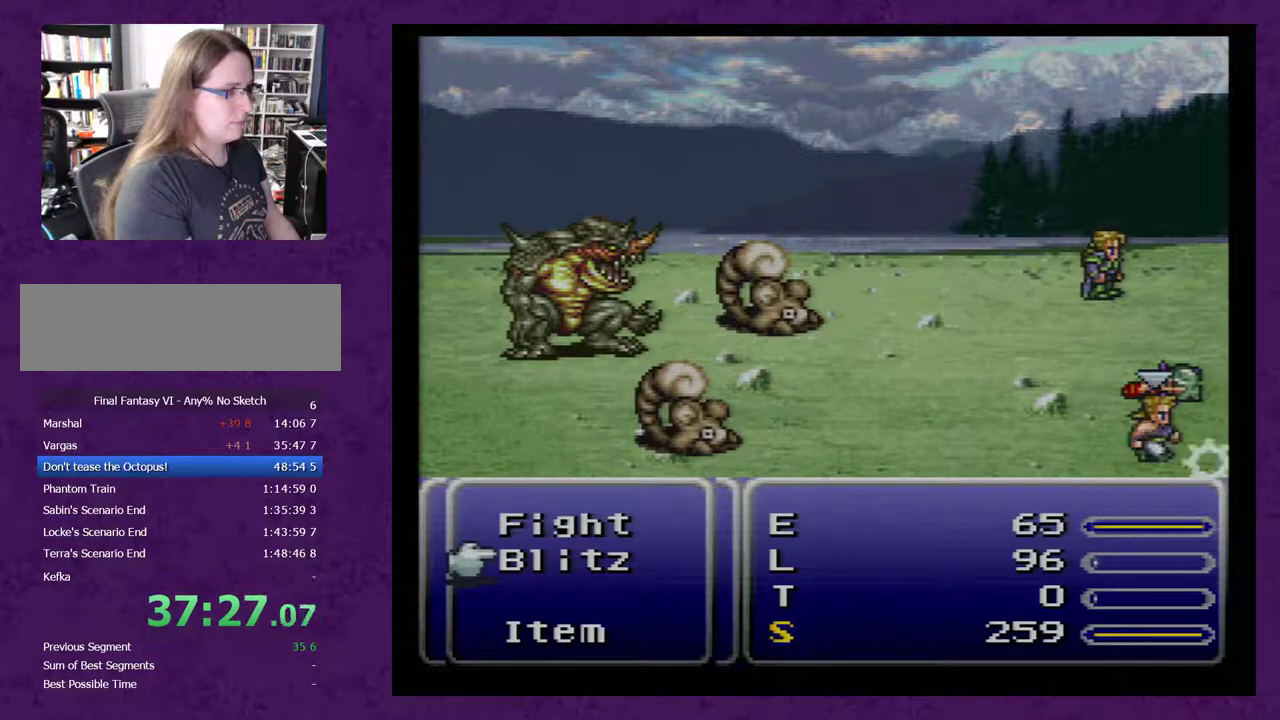
{"buttons": ["L1"], "events": []}
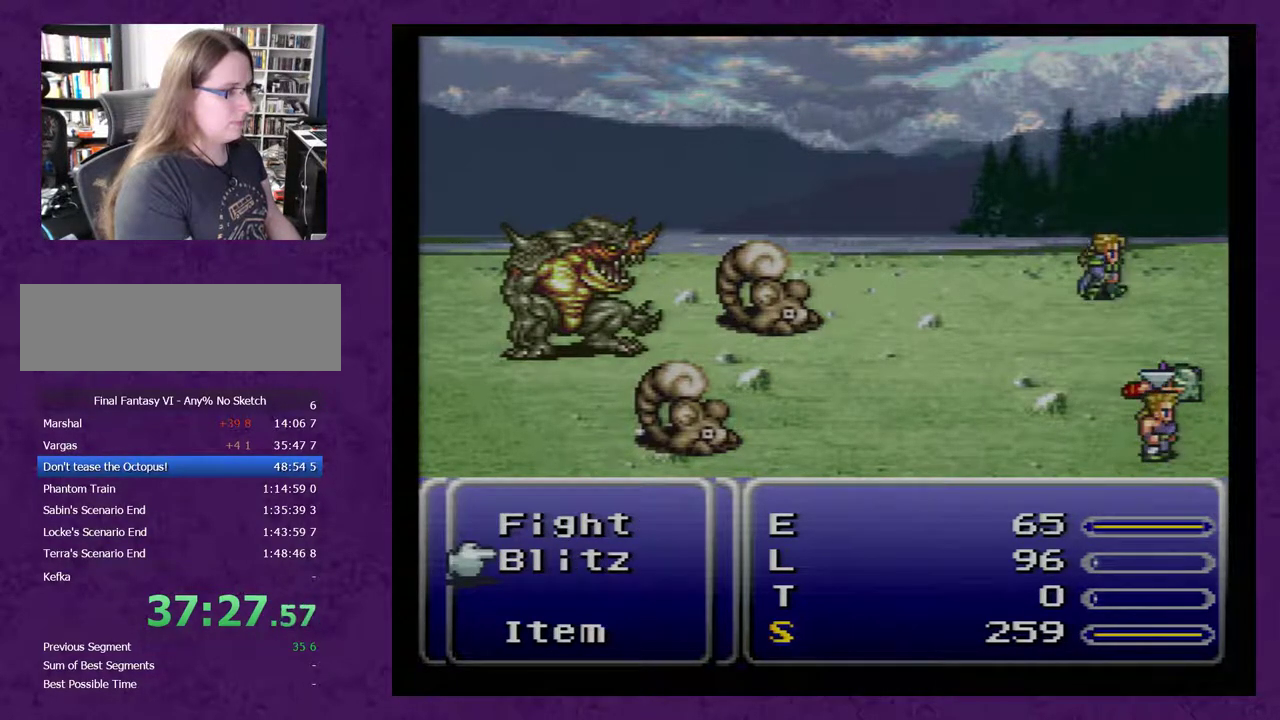
{"buttons": ["L1"], "events": []}
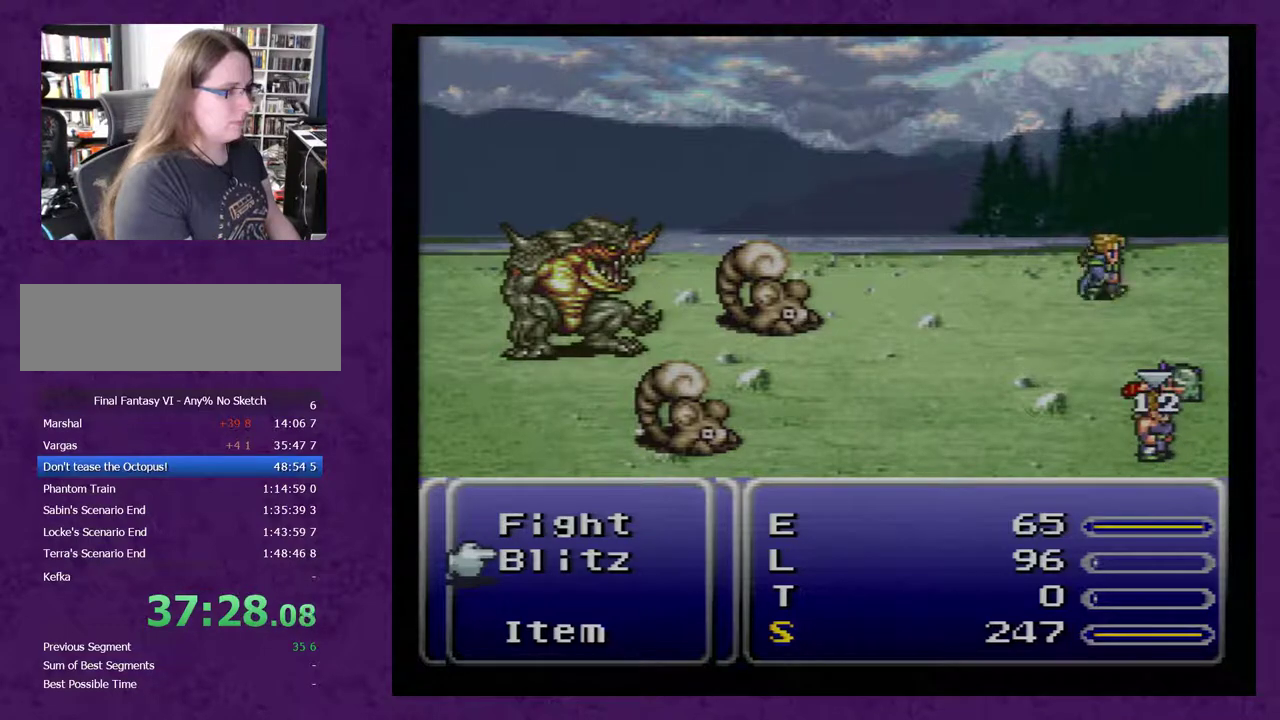
{"buttons": ["L1"], "events": []}
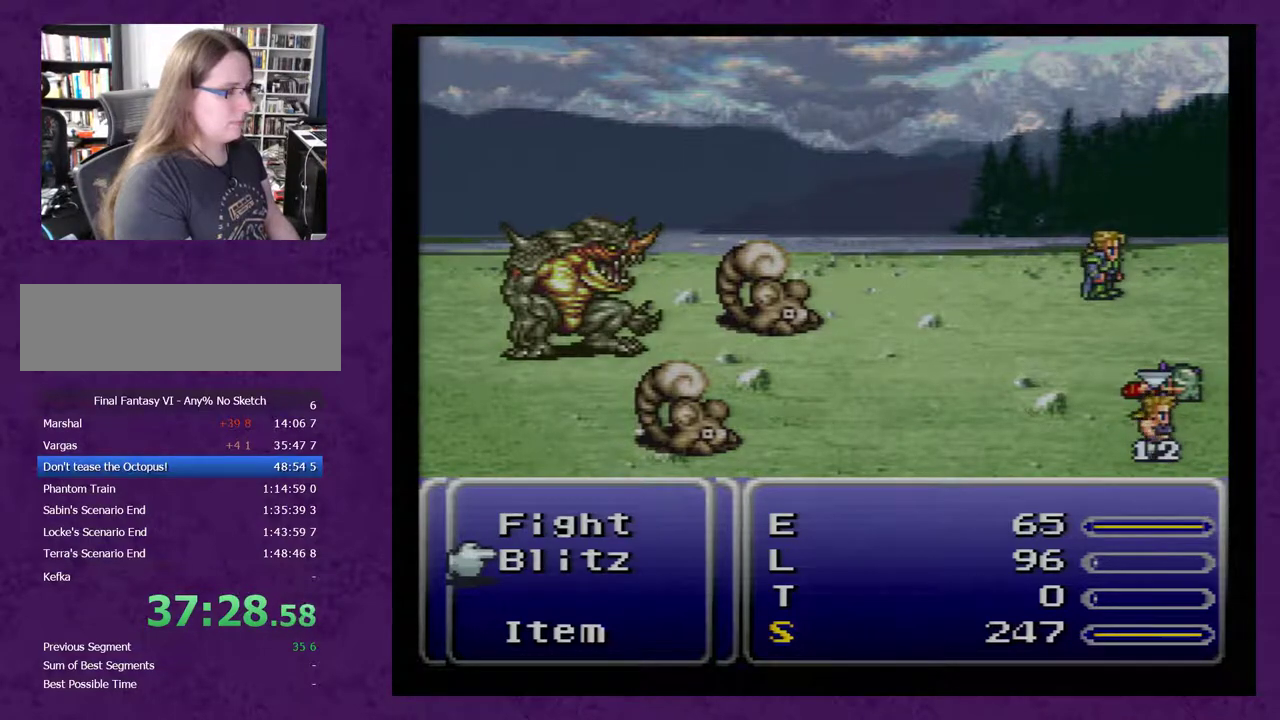
{"buttons": ["L1"], "events": []}
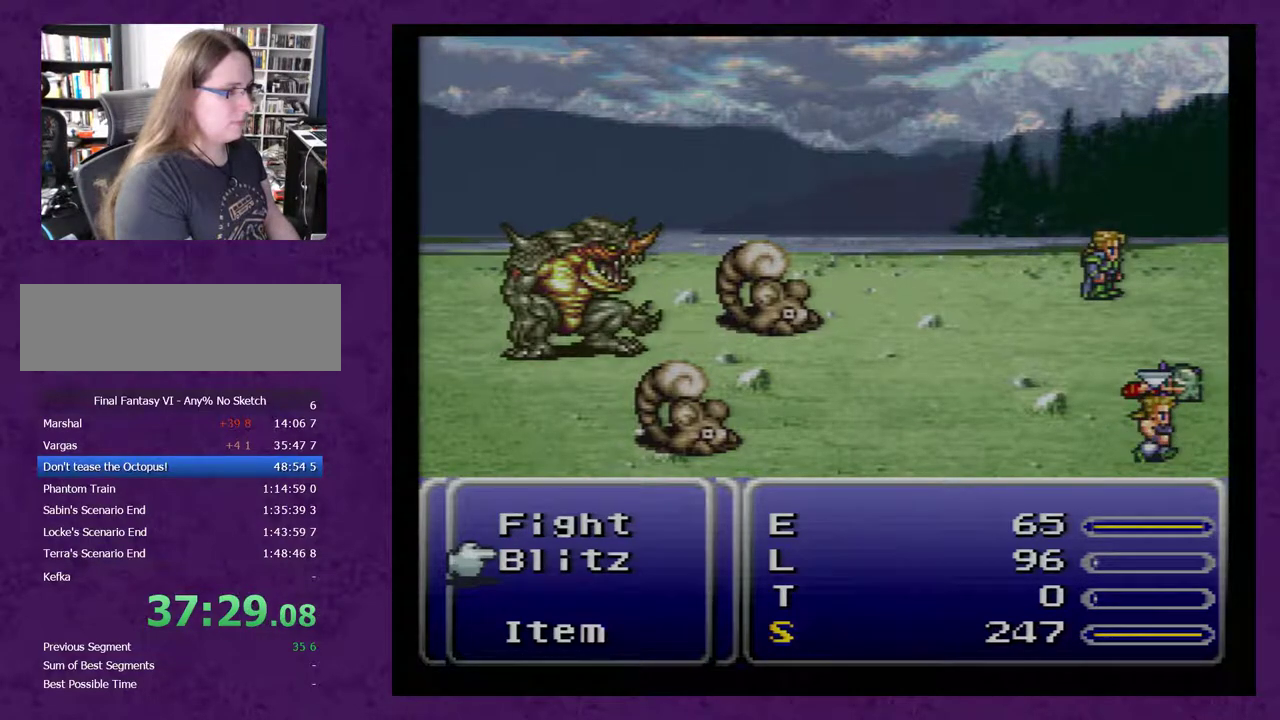
{"buttons": ["L1"], "events": []}
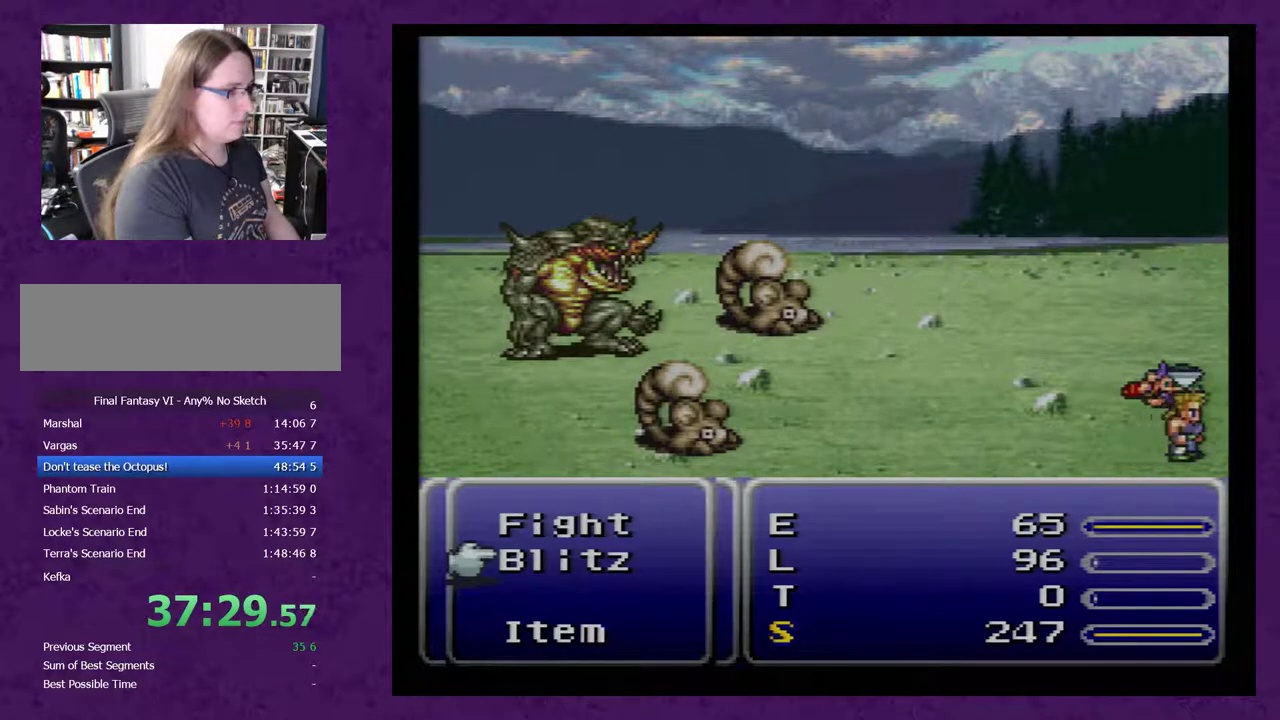
{"buttons": ["L1"], "events": []}